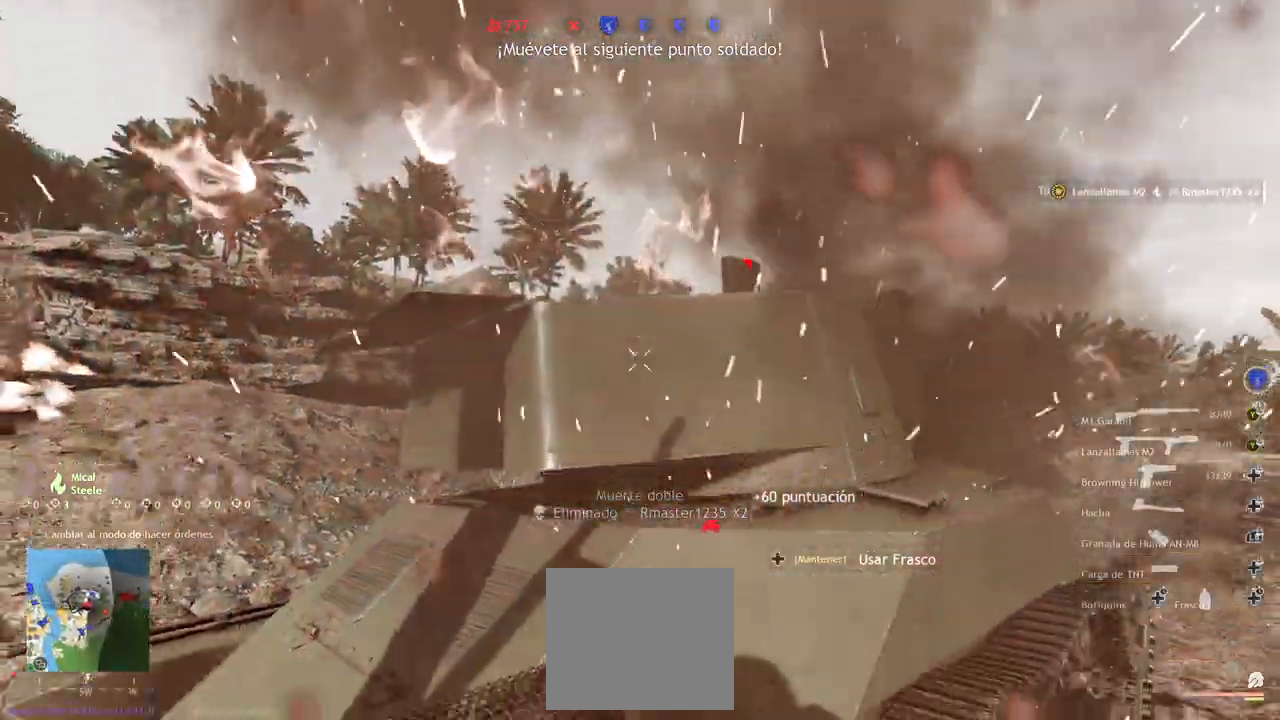
Gameplay with a controller (PlayStation layout); each line is a JSON object with the inputs held at the frame after it. "events" lists button and stick changes between this image and that frame as [ms after this image, input, new state], when the widget could be followed in between.
{"buttons": [], "left_stick": "center", "right_stick": "center", "events": [[67, "left_stick", "up-left"], [83, "R2", "up"], [200, "R2", "down"], [200, "right_stick", "up-left"], [233, "left_stick", "up"], [333, "R2", "up"], [483, "left_stick", "center"], [483, "right_stick", "center"]]}
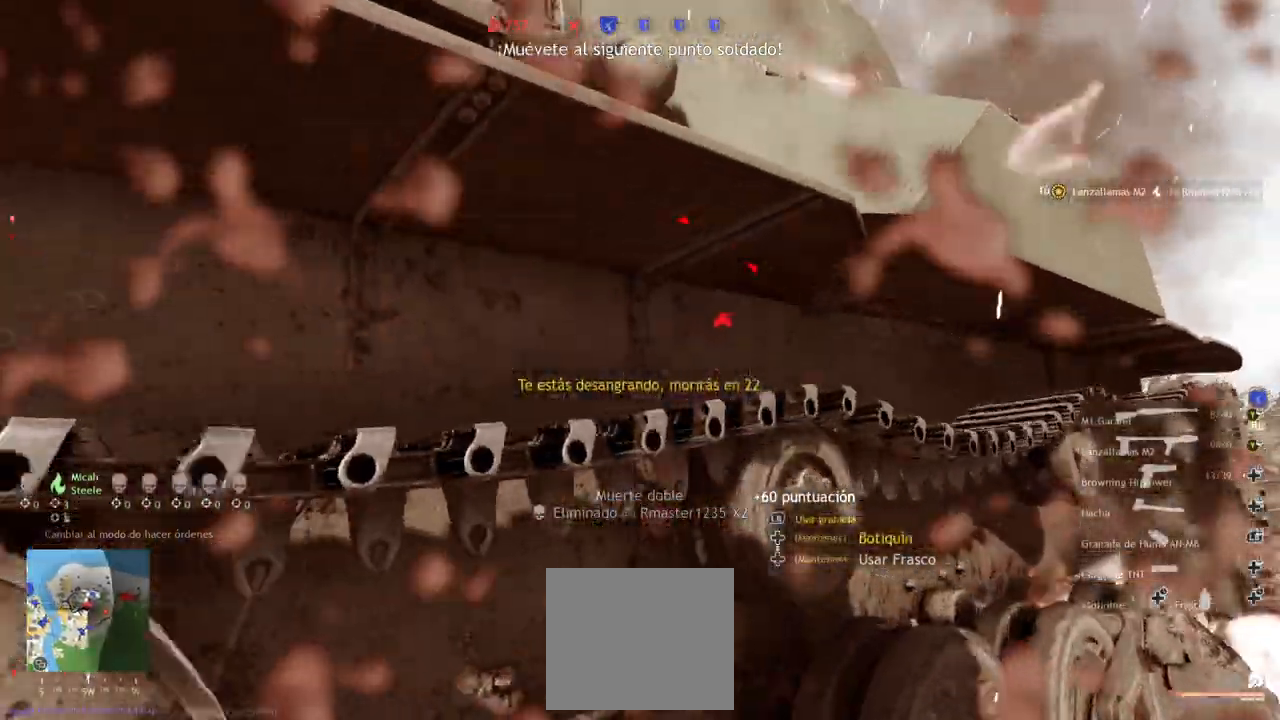
{"buttons": ["DPAD_DOWN"], "left_stick": "center", "right_stick": "center", "events": [[100, "DPAD_DOWN", "down"]]}
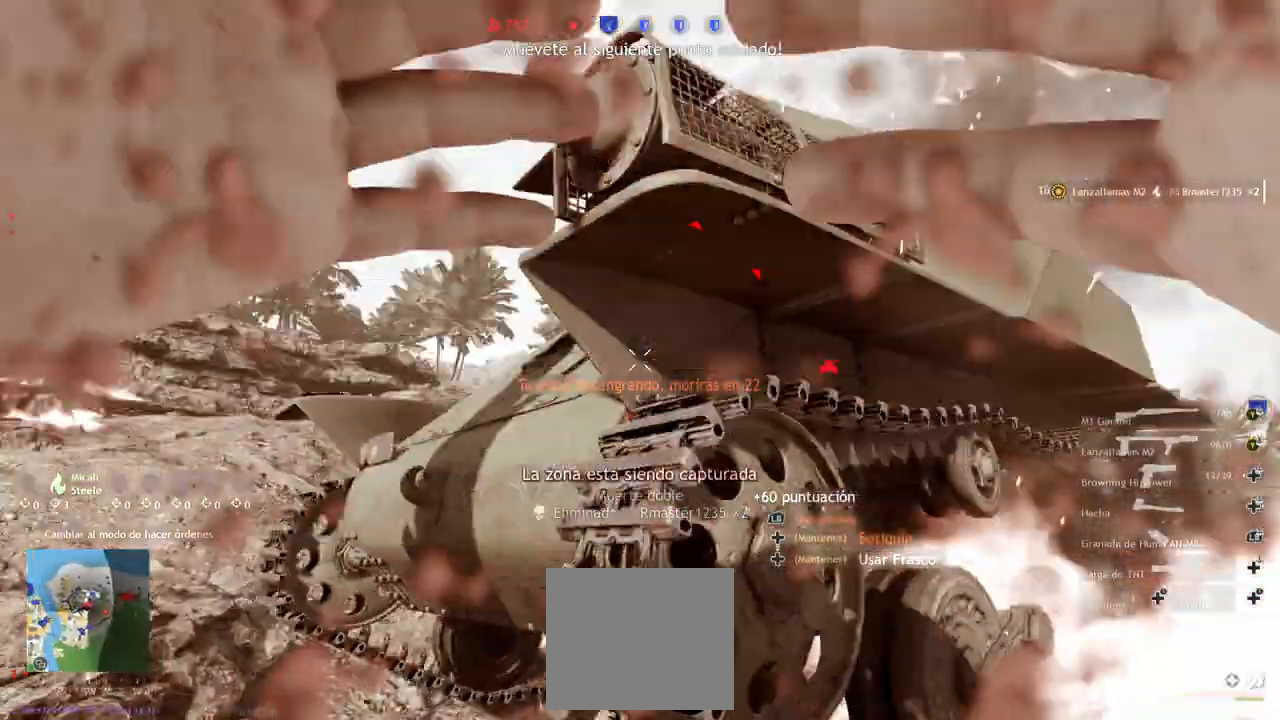
{"buttons": [], "left_stick": "center", "right_stick": "center", "events": [[183, "DPAD_DOWN", "up"]]}
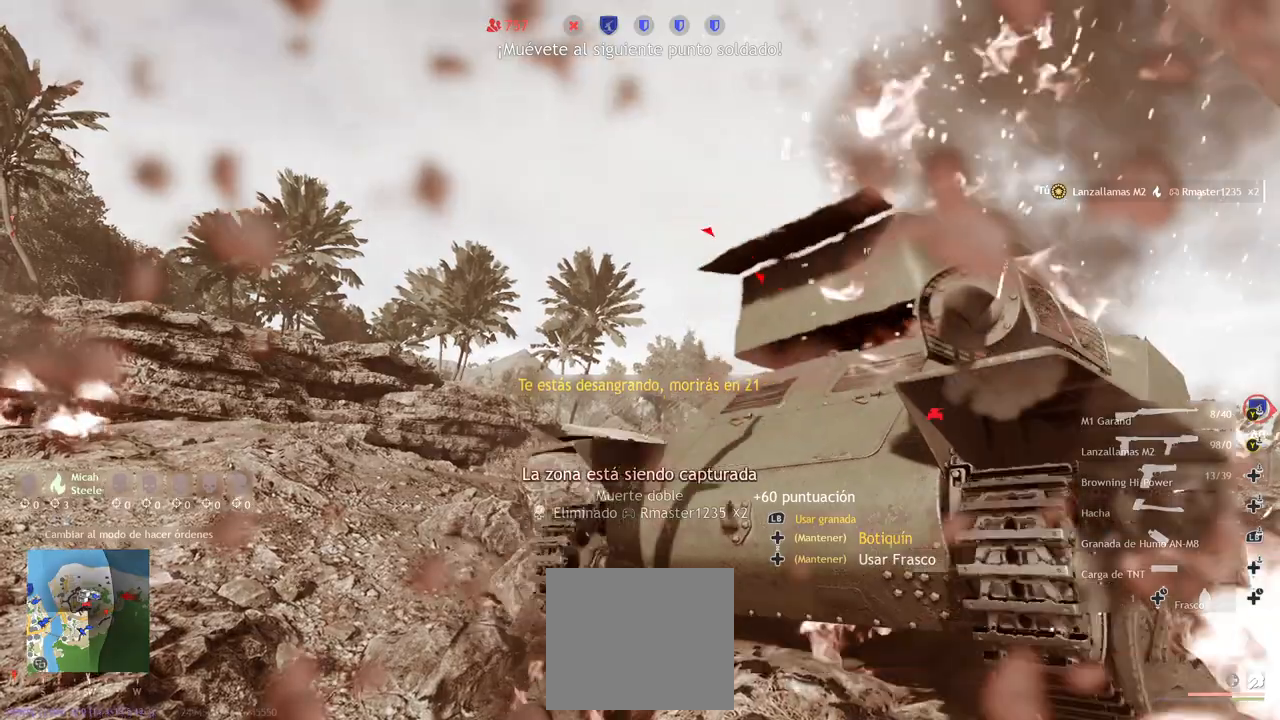
{"buttons": [], "left_stick": "center", "right_stick": "center", "events": []}
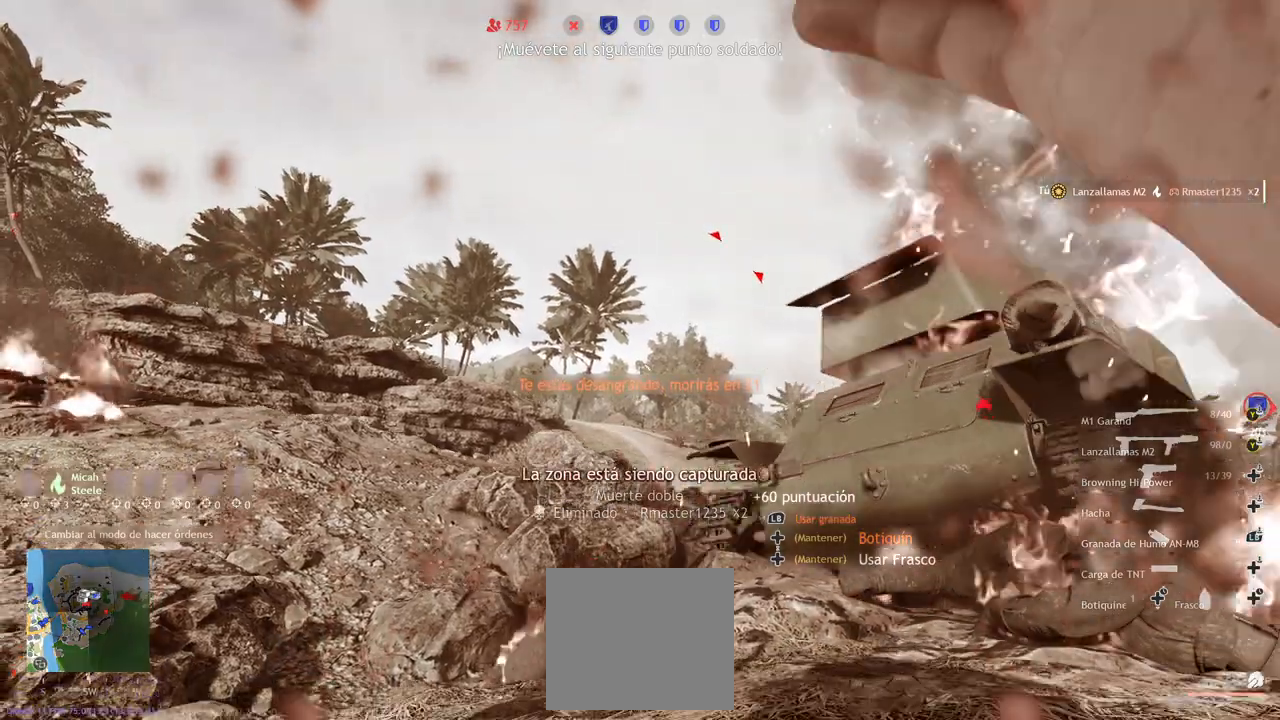
{"buttons": ["DPAD_DOWN"], "left_stick": "center", "right_stick": "center", "events": [[167, "left_stick", "right"], [233, "left_stick", "center"], [300, "right_stick", "right"], [383, "DPAD_DOWN", "down"], [483, "right_stick", "center"]]}
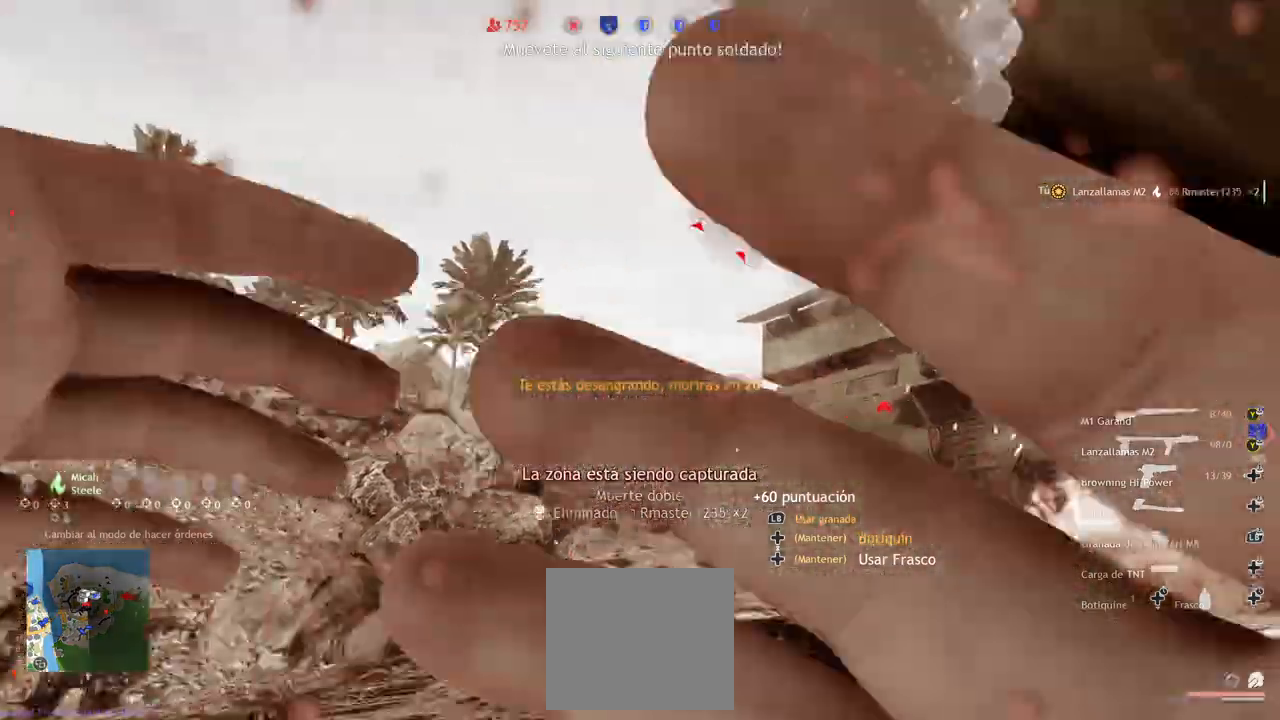
{"buttons": [], "left_stick": "center", "right_stick": "center", "events": [[500, "DPAD_DOWN", "up"]]}
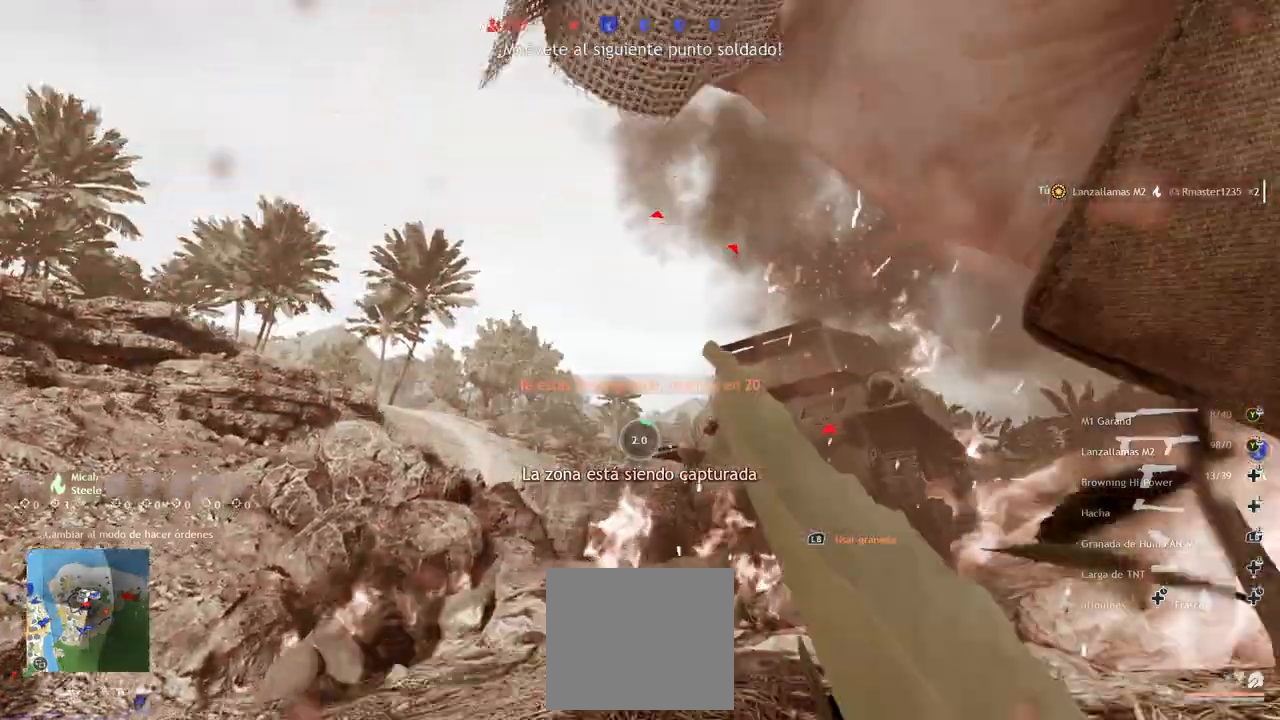
{"buttons": [], "left_stick": "center", "right_stick": "center", "events": [[17, "right_stick", "right"], [167, "right_stick", "center"]]}
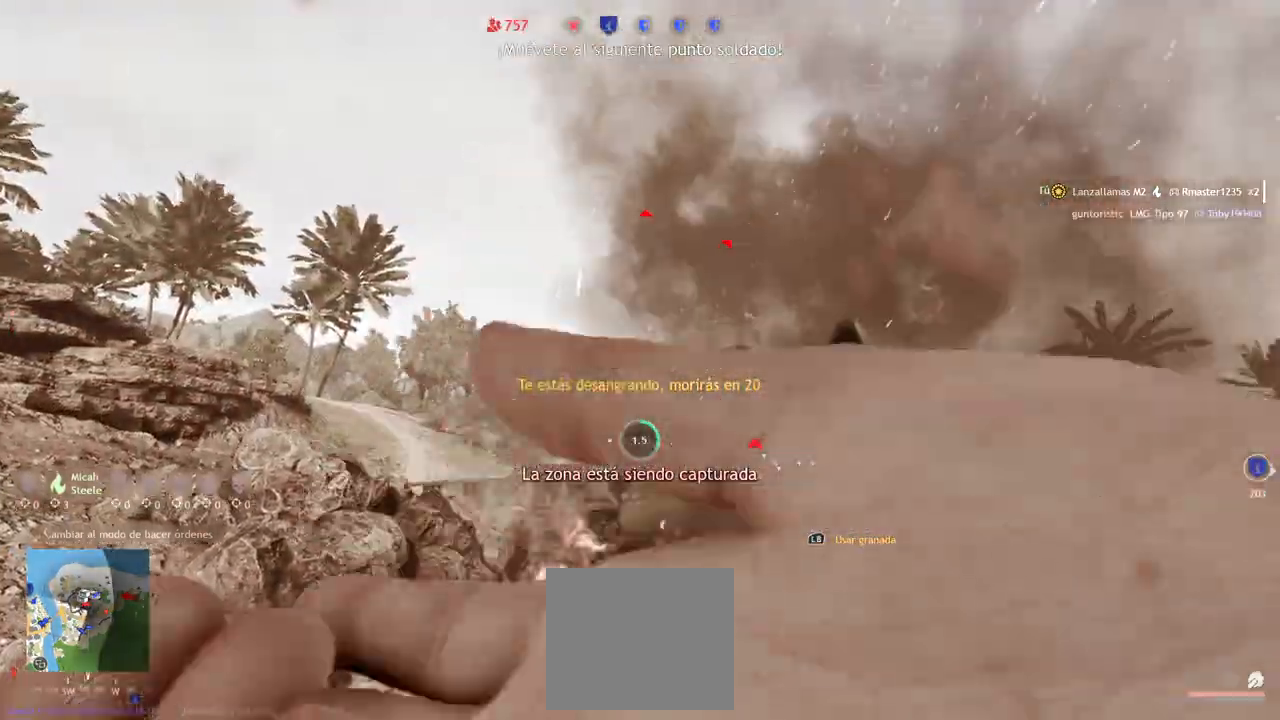
{"buttons": [], "left_stick": "center", "right_stick": "center", "events": [[17, "right_stick", "down-right"], [200, "right_stick", "center"]]}